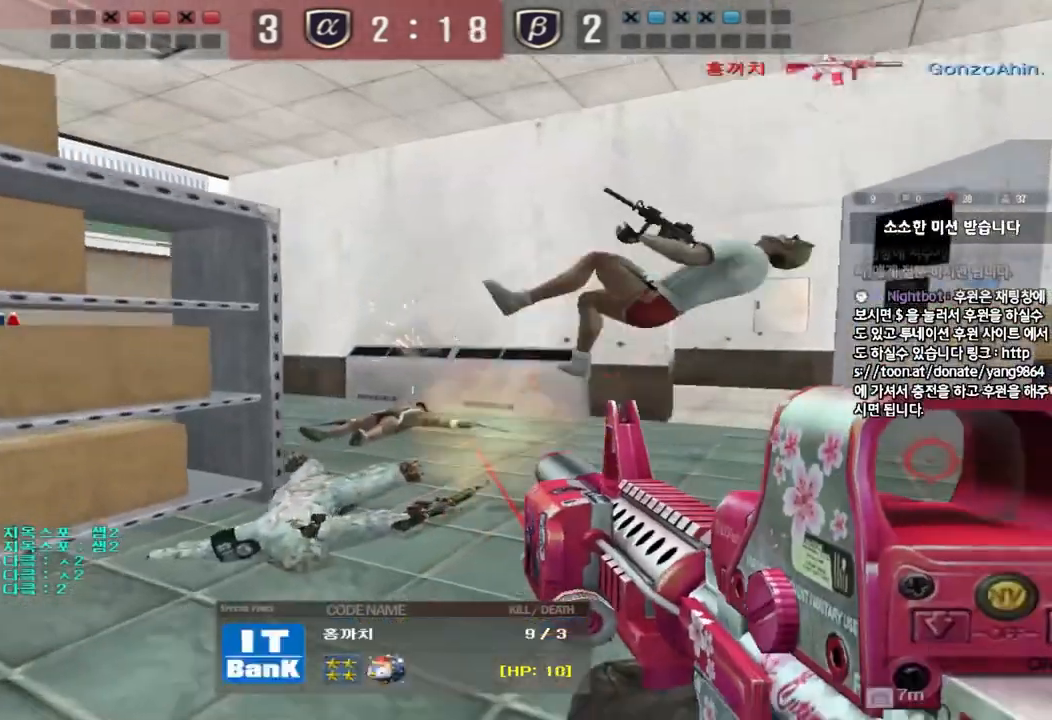
Gameplay with keyboard; each line is a JSON object with the keys held at the frame after it. "events" lists presses ("down") and releases ("up") of "a", "ctrl", "d", "e", "f", "q", "r", "s", "shift", "space", "tab" and "w" between this image and that frame as [ms after this image, input, new state], when the widget could be followed in between. No other keys are recorded. Mouse input is not recorded.
{"keys": ["tab"], "events": [[367, "tab", "down"]]}
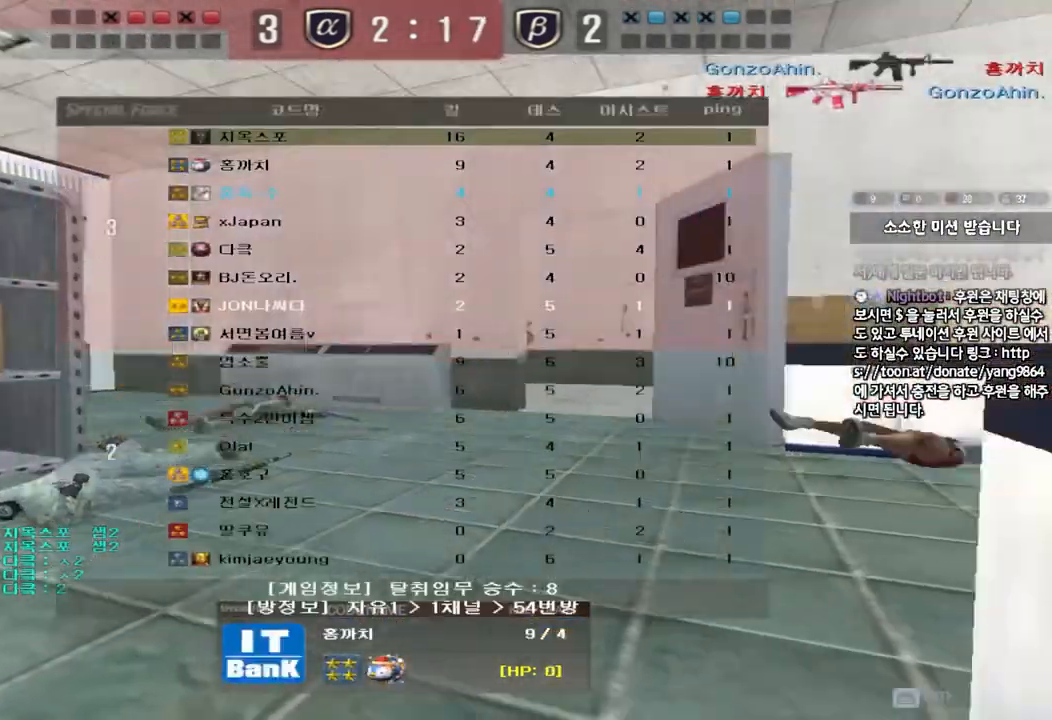
{"keys": ["tab"], "events": []}
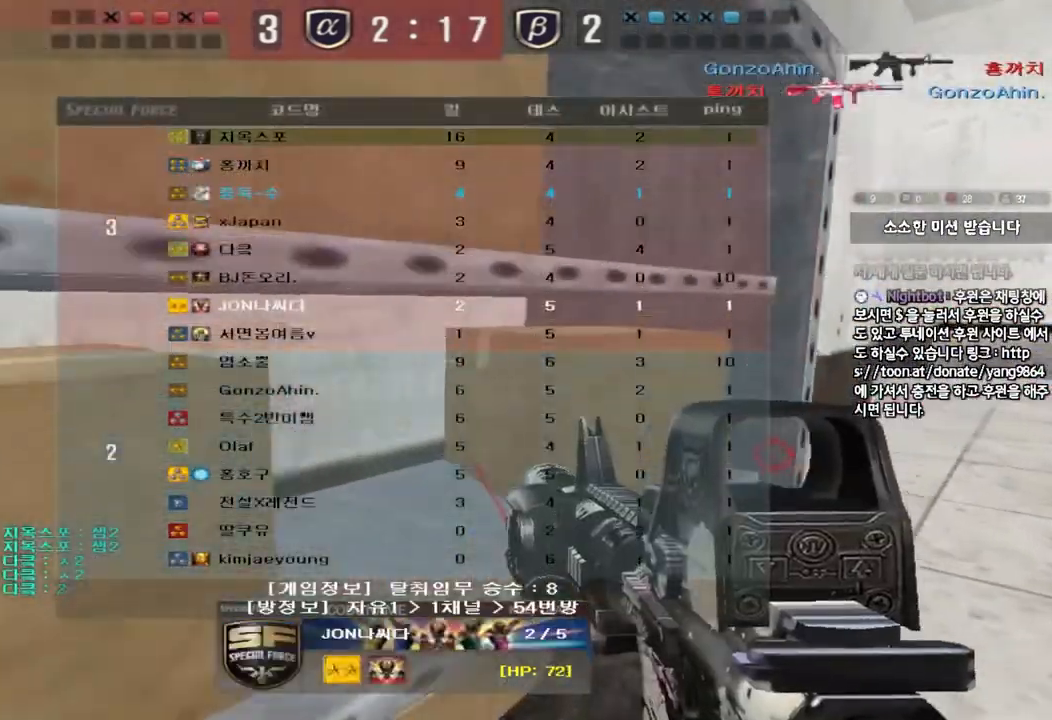
{"keys": [], "events": [[17, "tab", "up"]]}
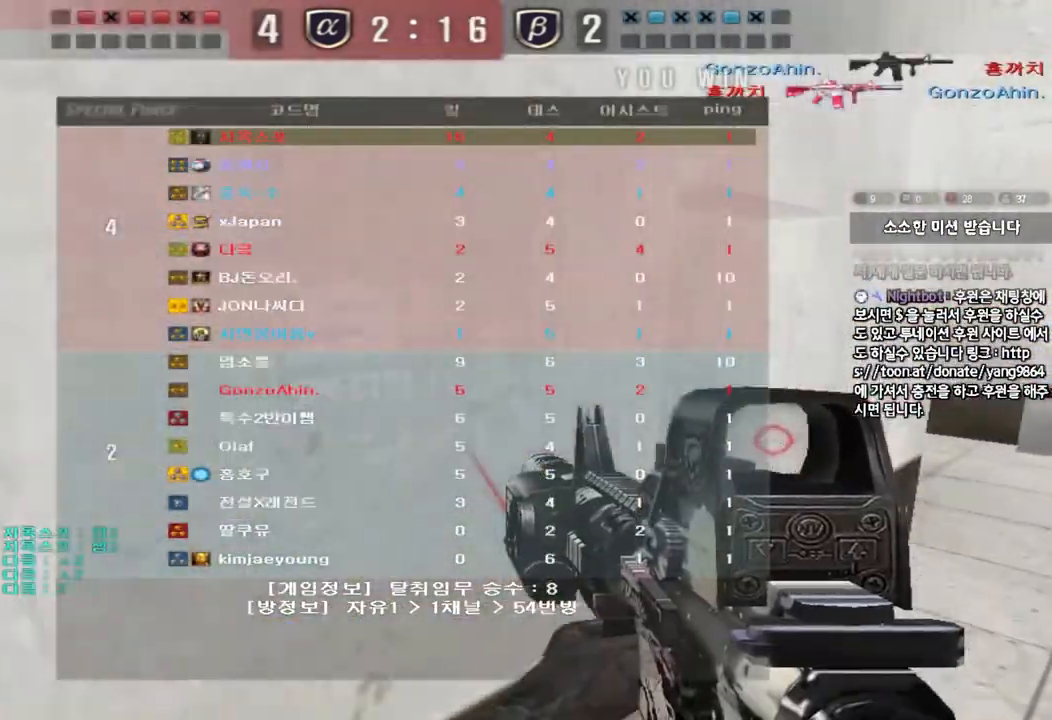
{"keys": [], "events": []}
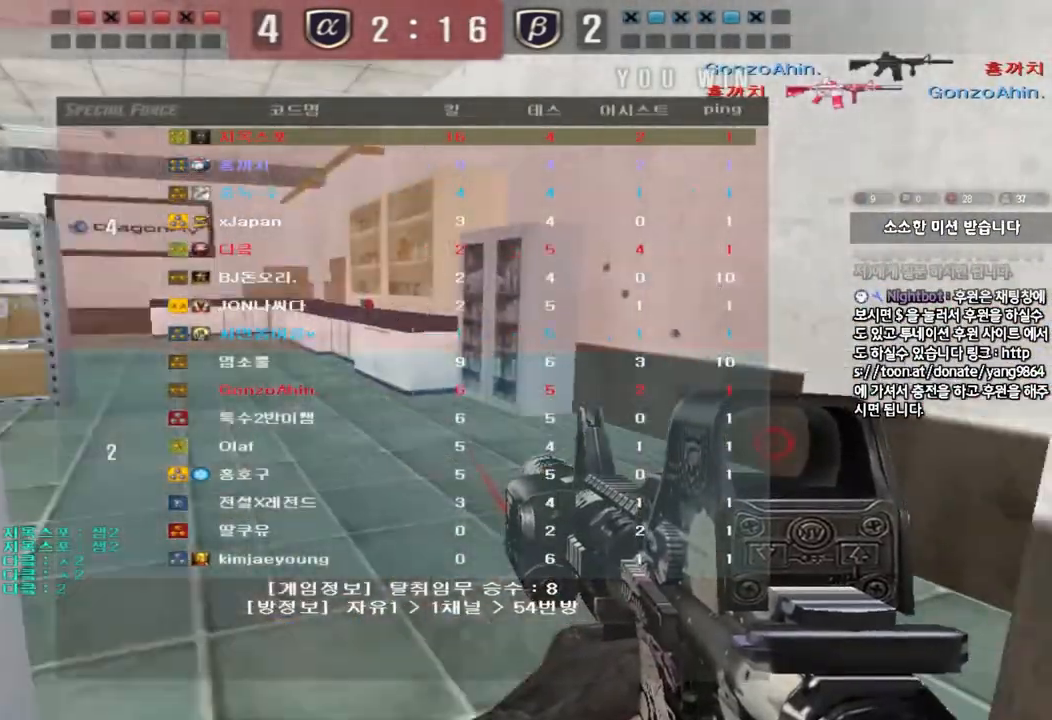
{"keys": [], "events": []}
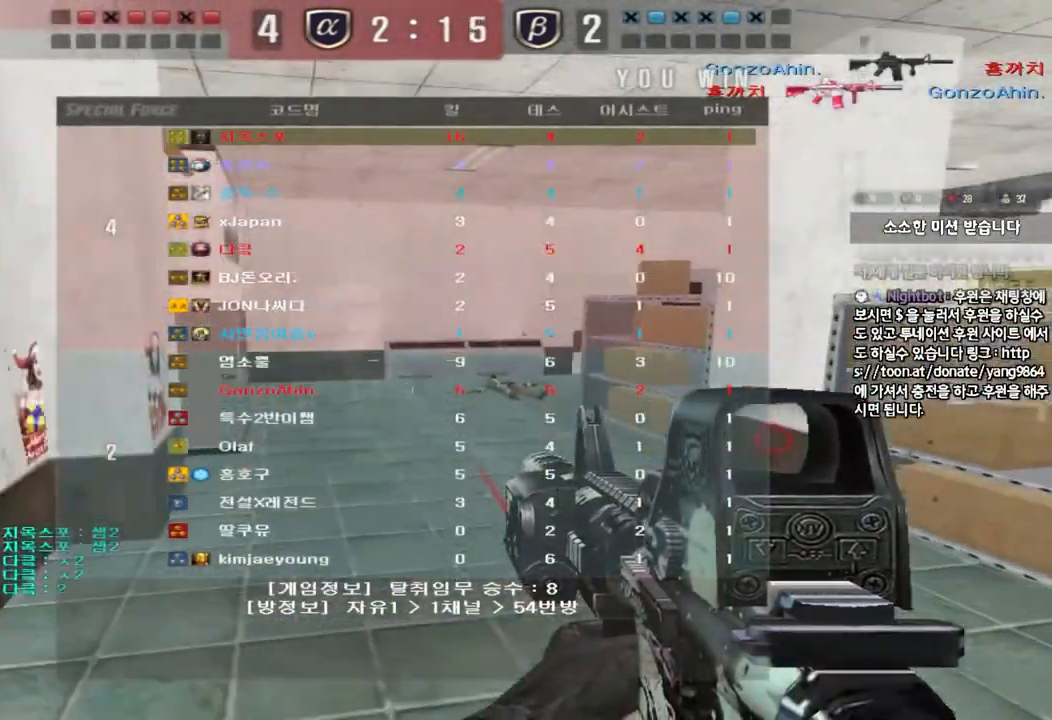
{"keys": [], "events": []}
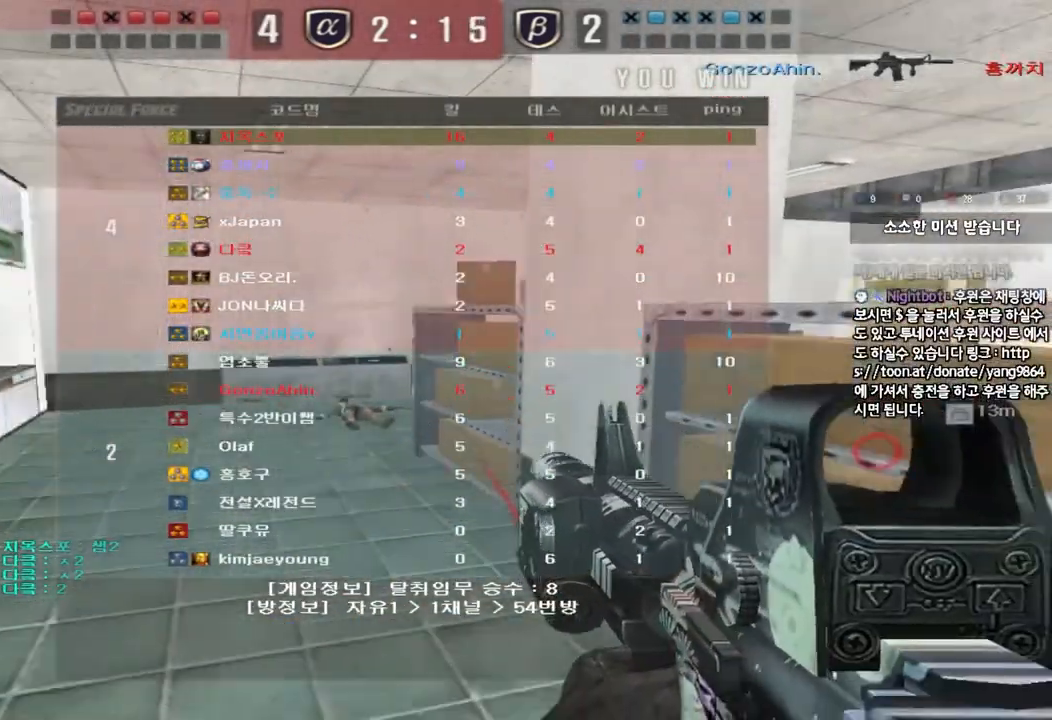
{"keys": [], "events": []}
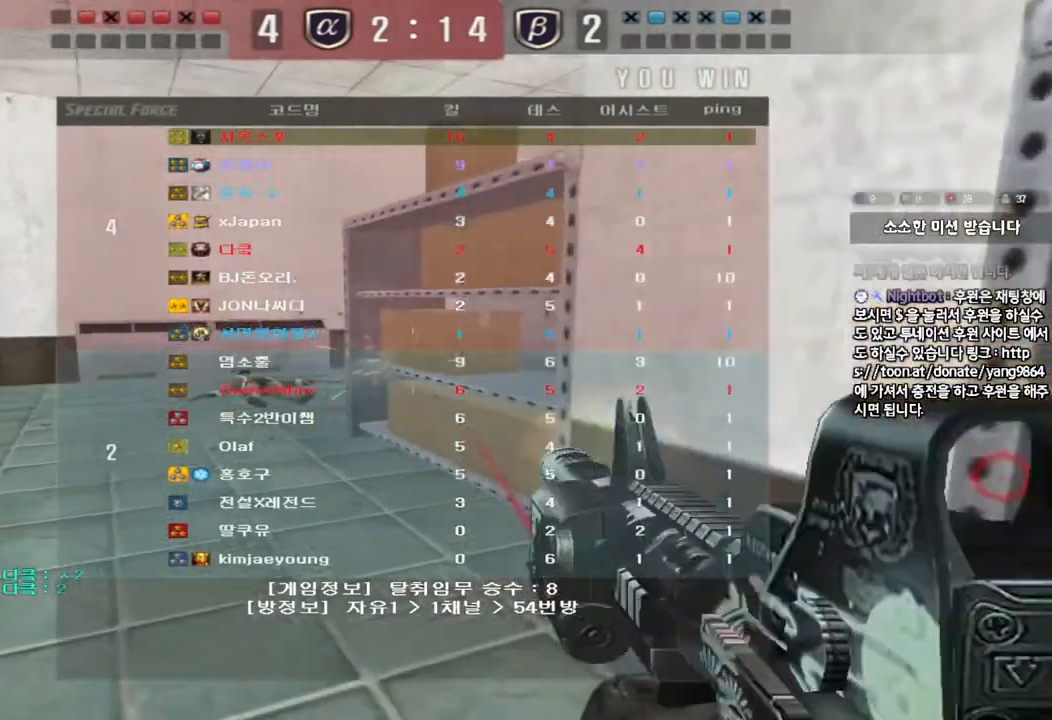
{"keys": [], "events": []}
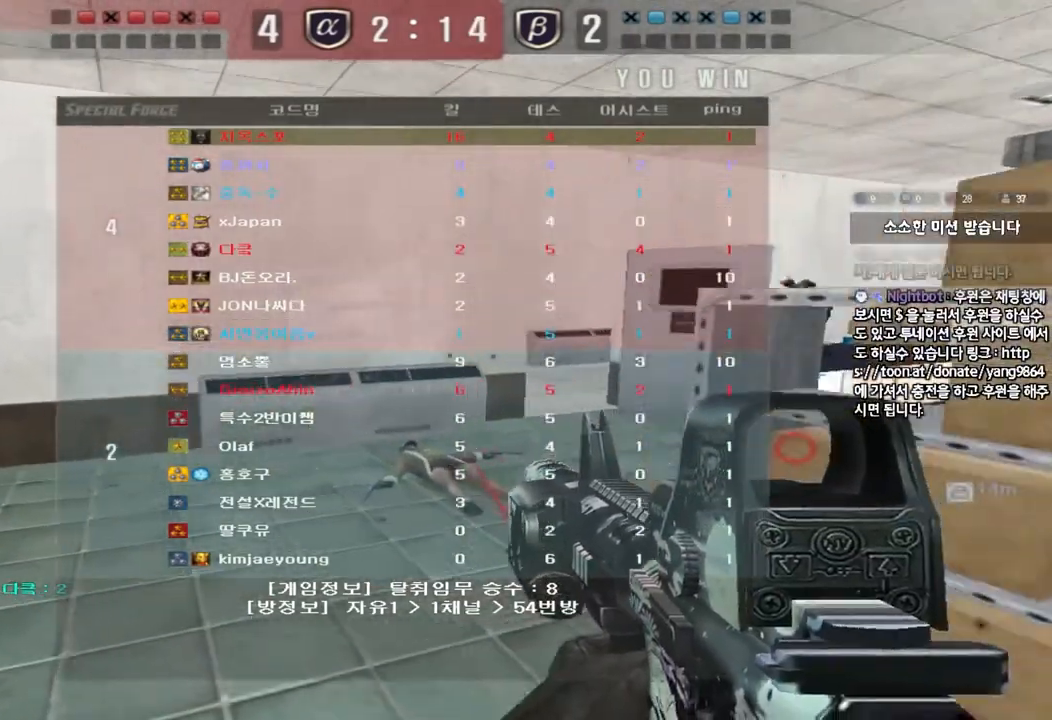
{"keys": [], "events": []}
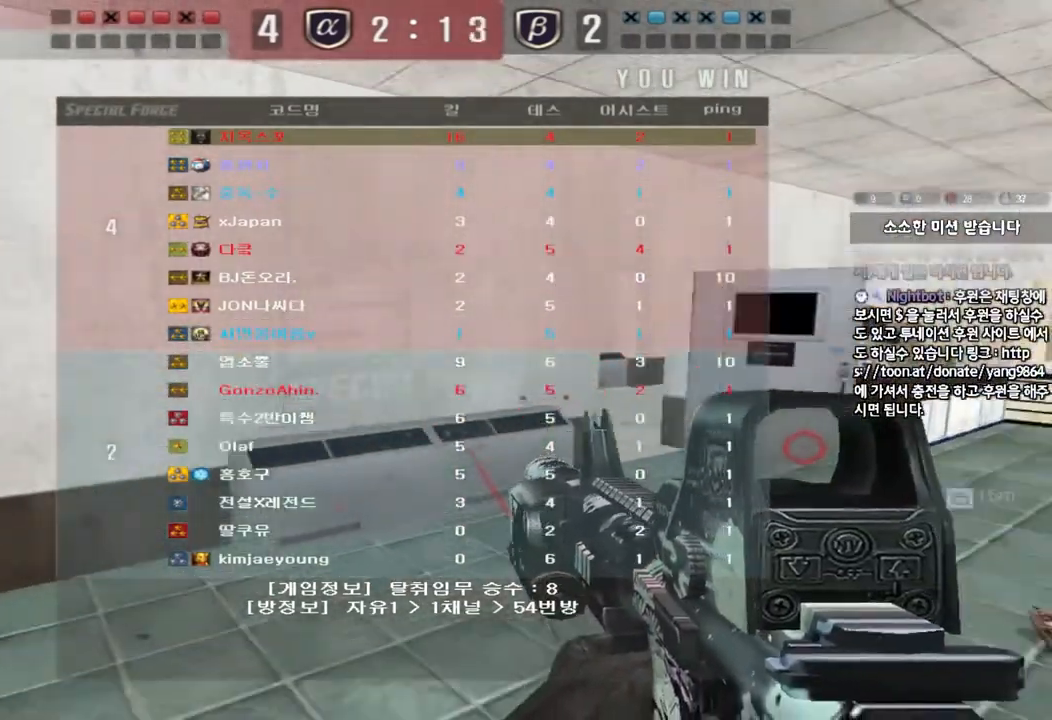
{"keys": [], "events": []}
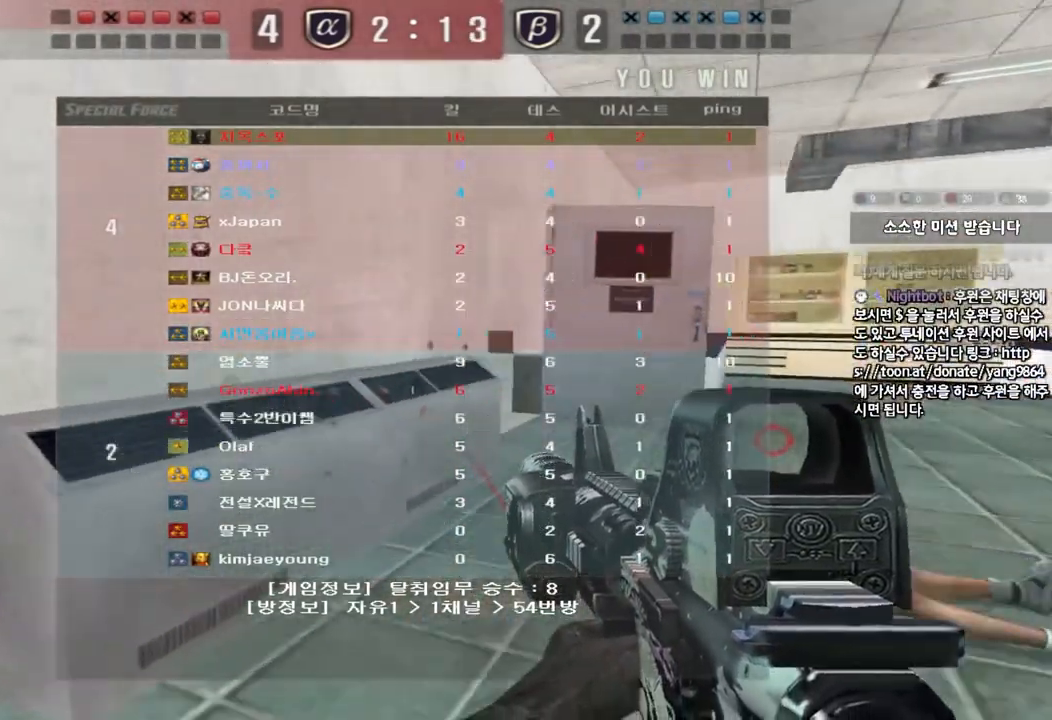
{"keys": [], "events": []}
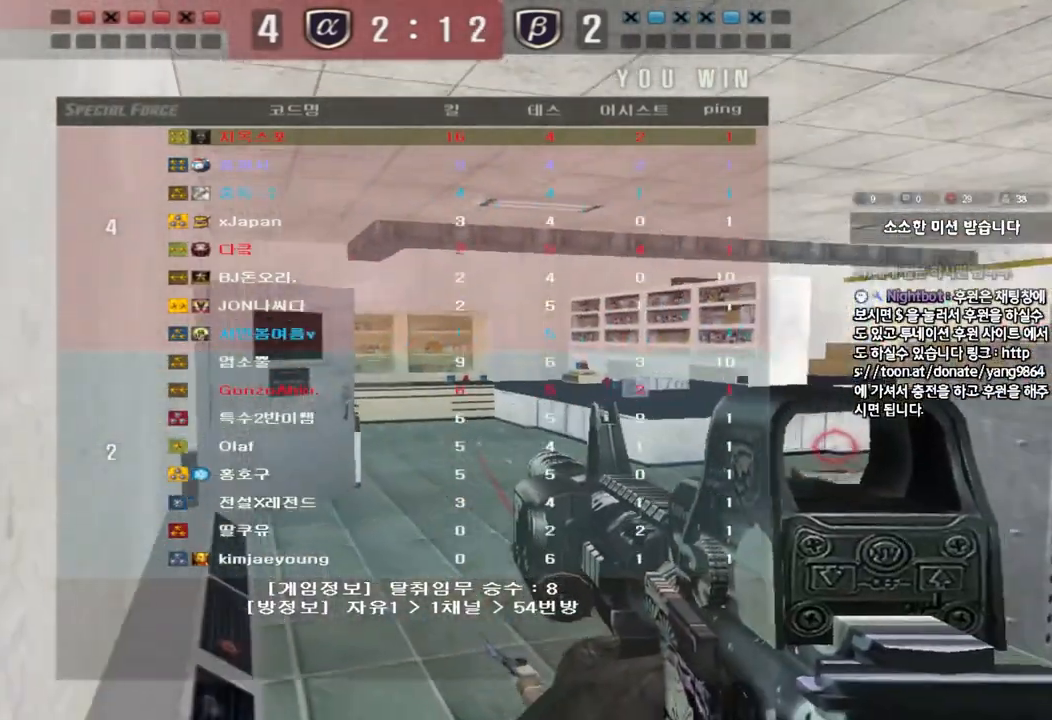
{"keys": [], "events": []}
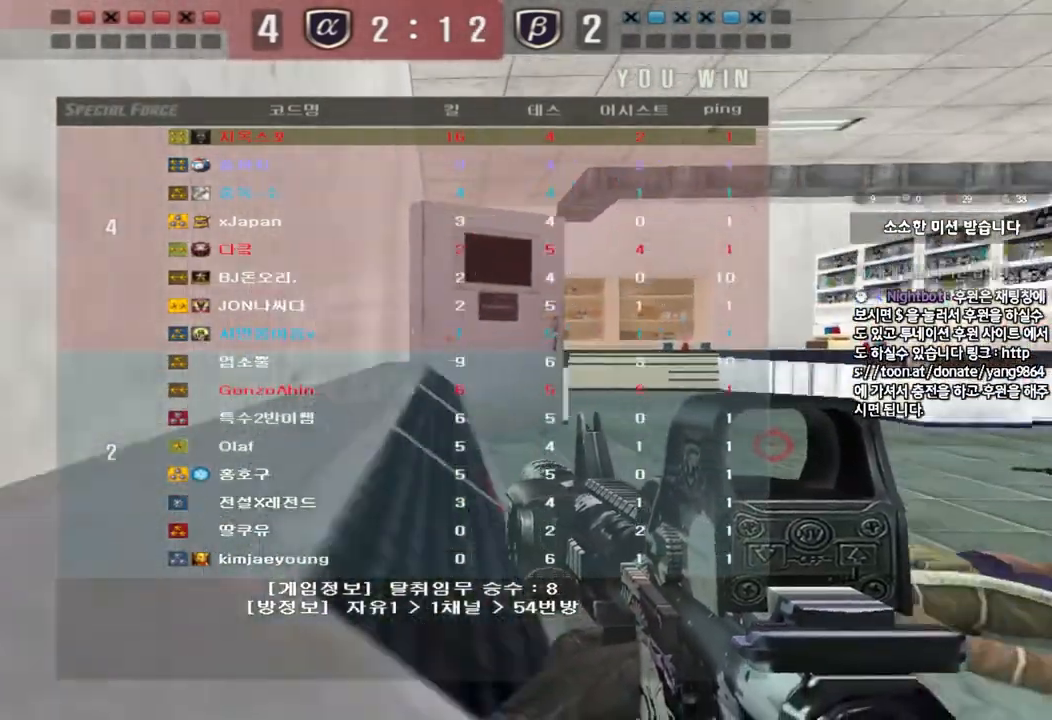
{"keys": [], "events": []}
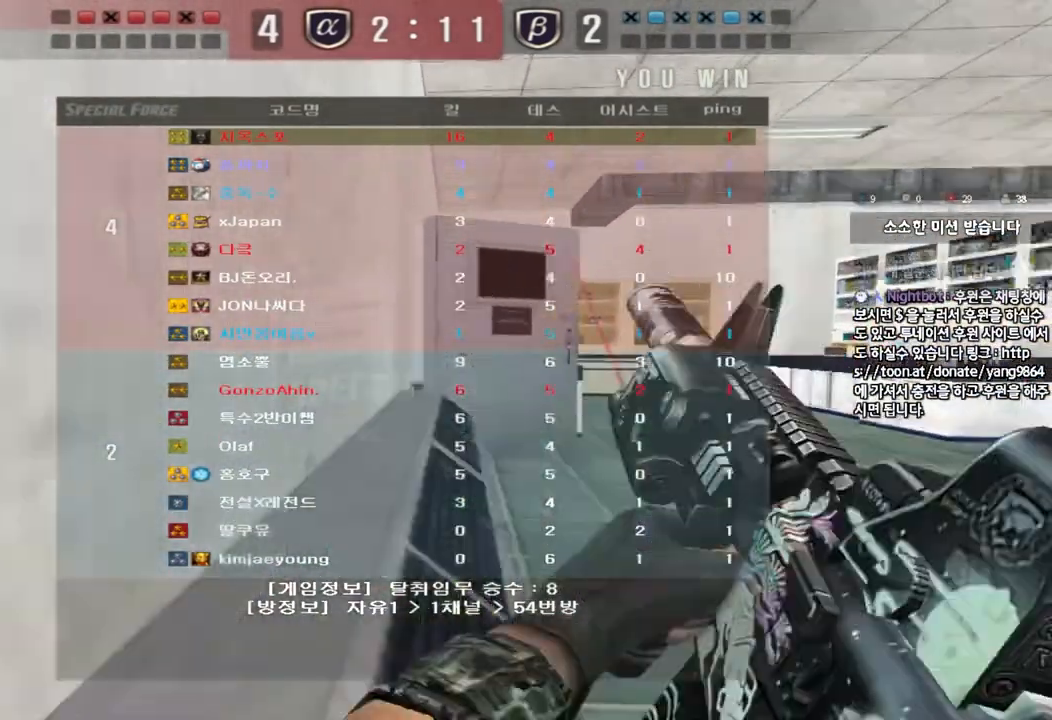
{"keys": ["a", "w"], "events": [[283, "a", "down"], [283, "w", "down"]]}
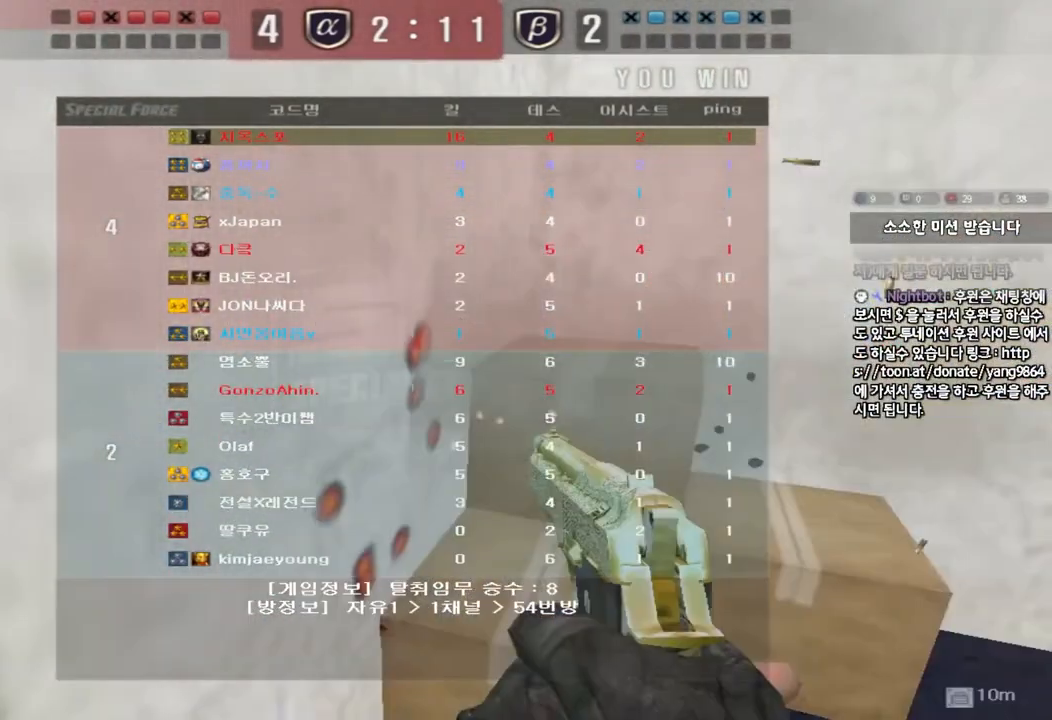
{"keys": ["a", "w"], "events": []}
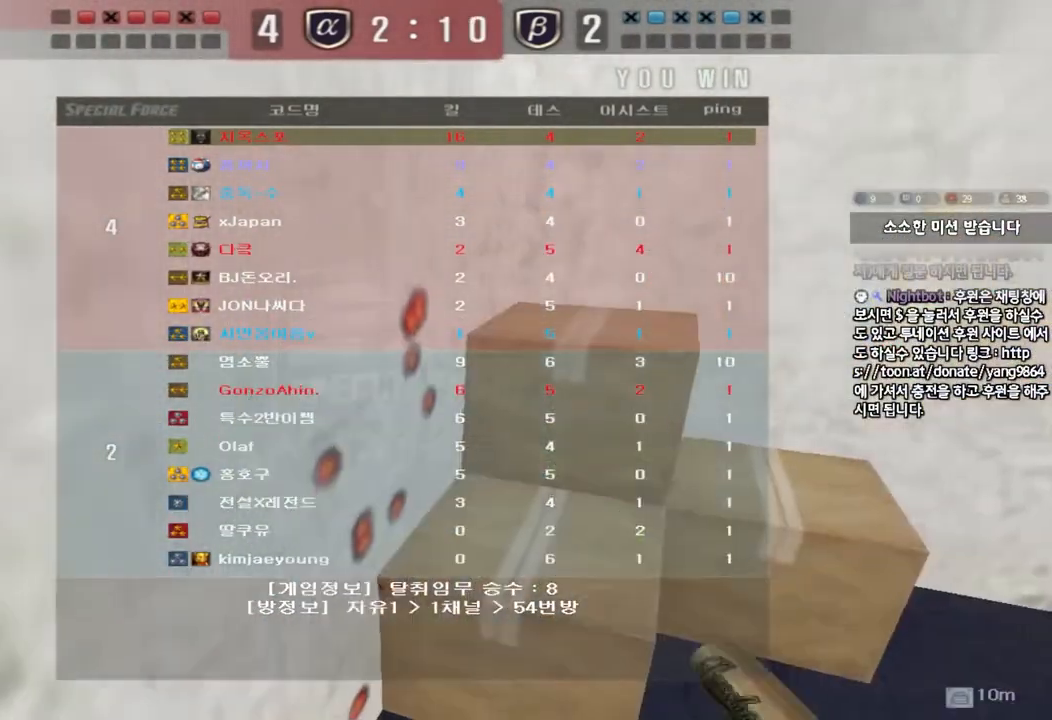
{"keys": ["a", "w"], "events": []}
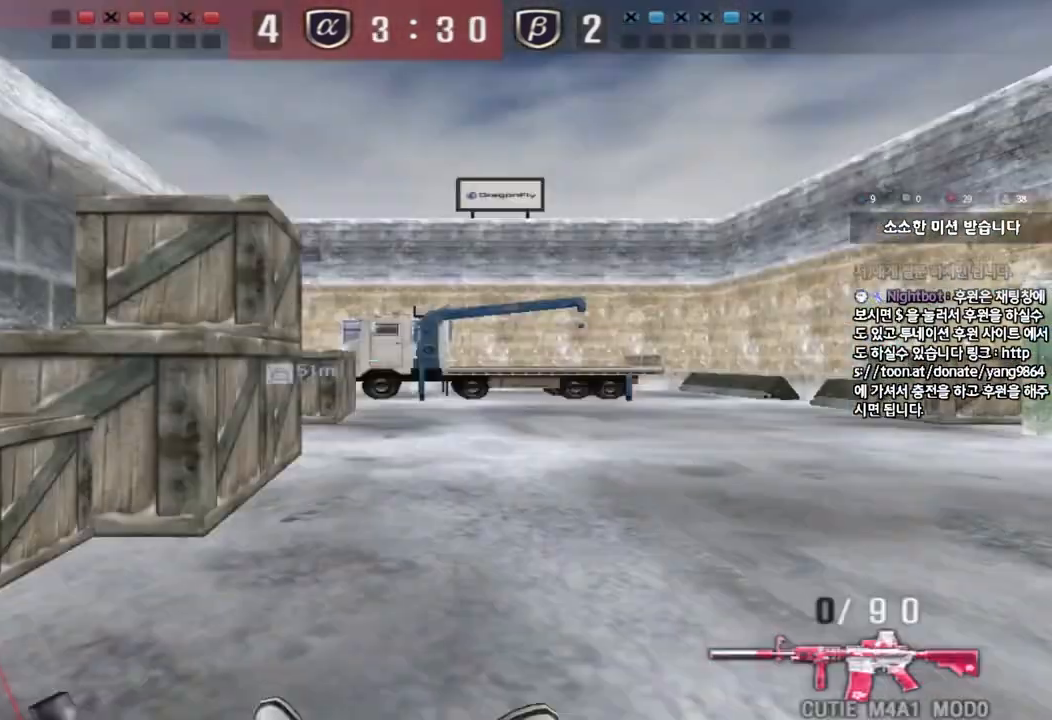
{"keys": ["a", "w"], "events": []}
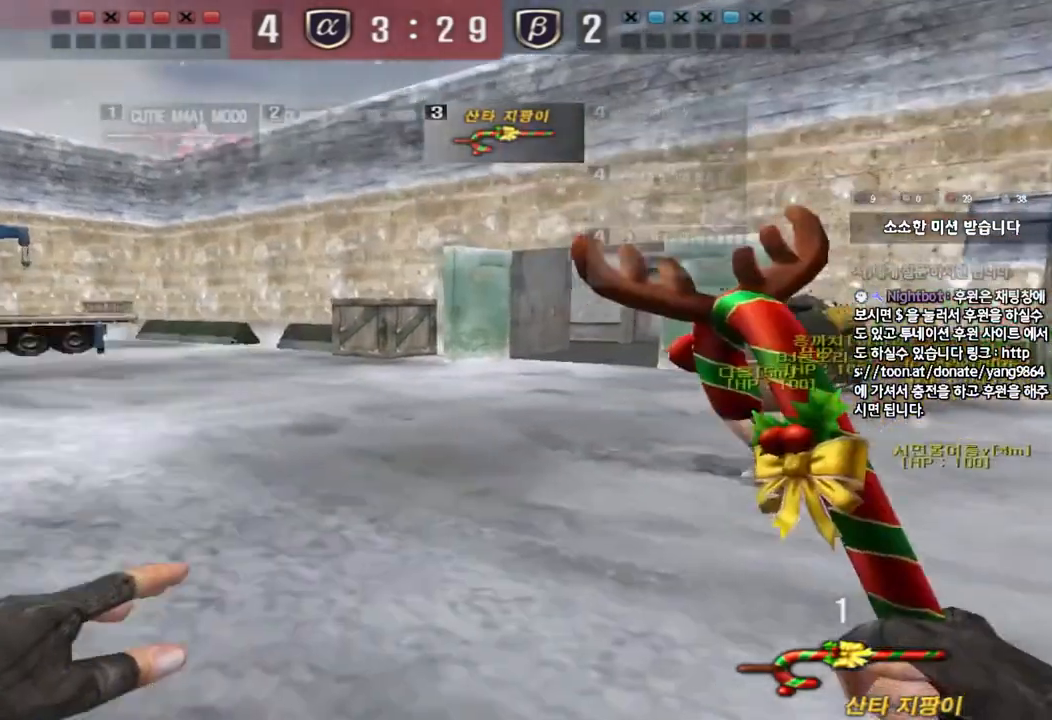
{"keys": ["d", "tab", "w"], "events": [[17, "a", "up"], [83, "d", "down"], [183, "tab", "down"]]}
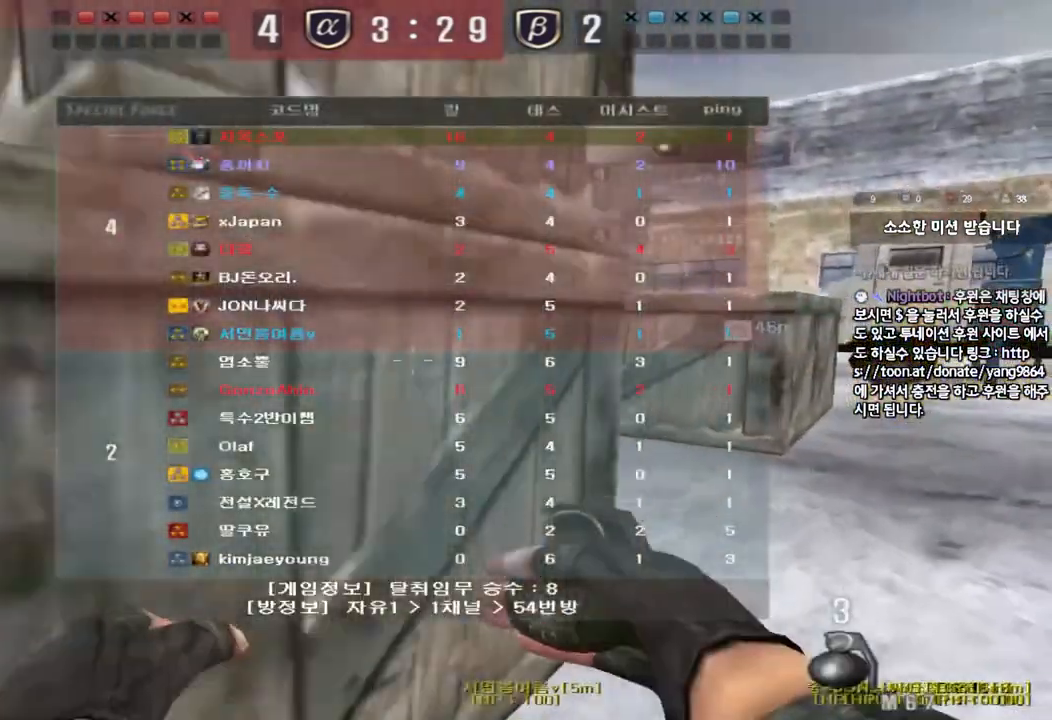
{"keys": ["d", "tab", "w"], "events": []}
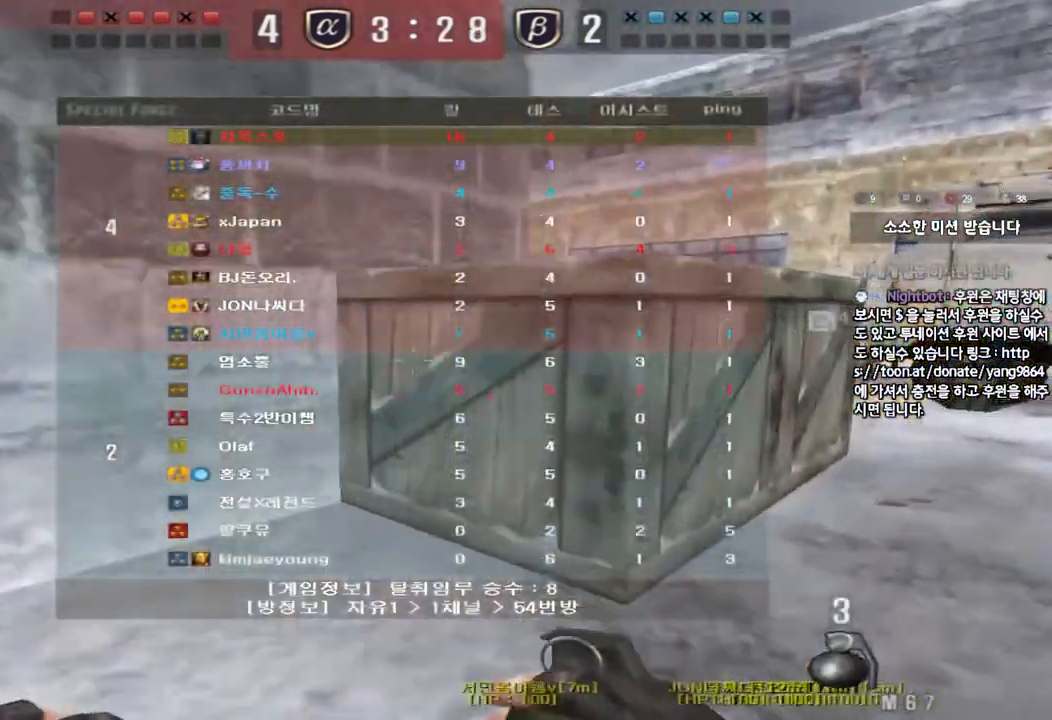
{"keys": ["d", "tab", "w"], "events": []}
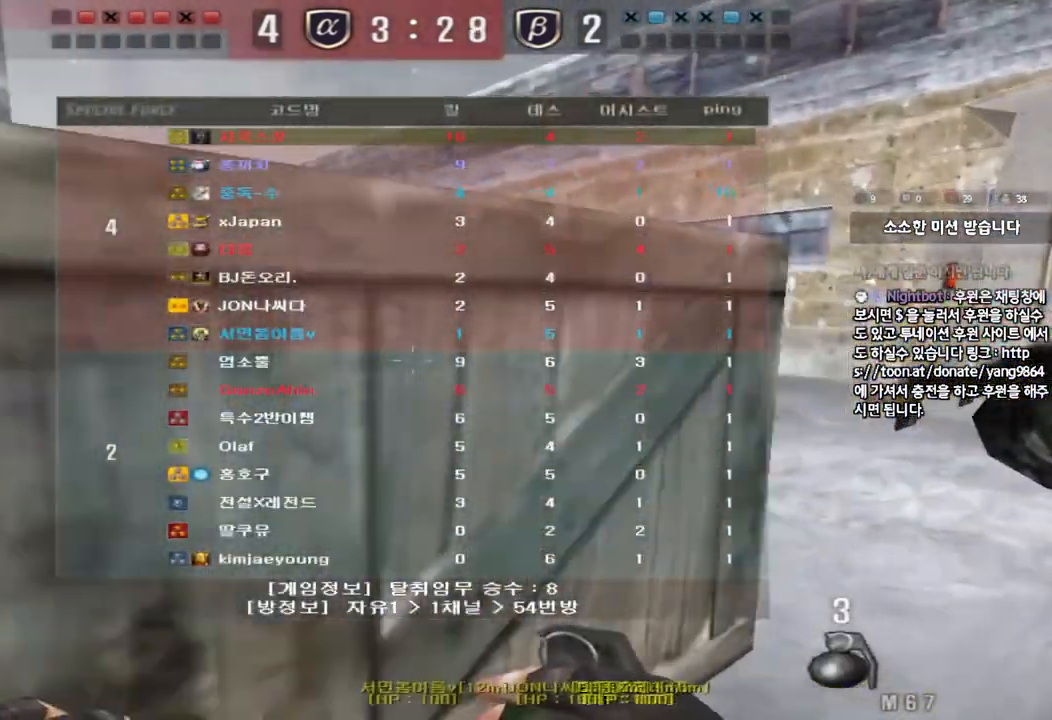
{"keys": ["d", "tab", "w"], "events": []}